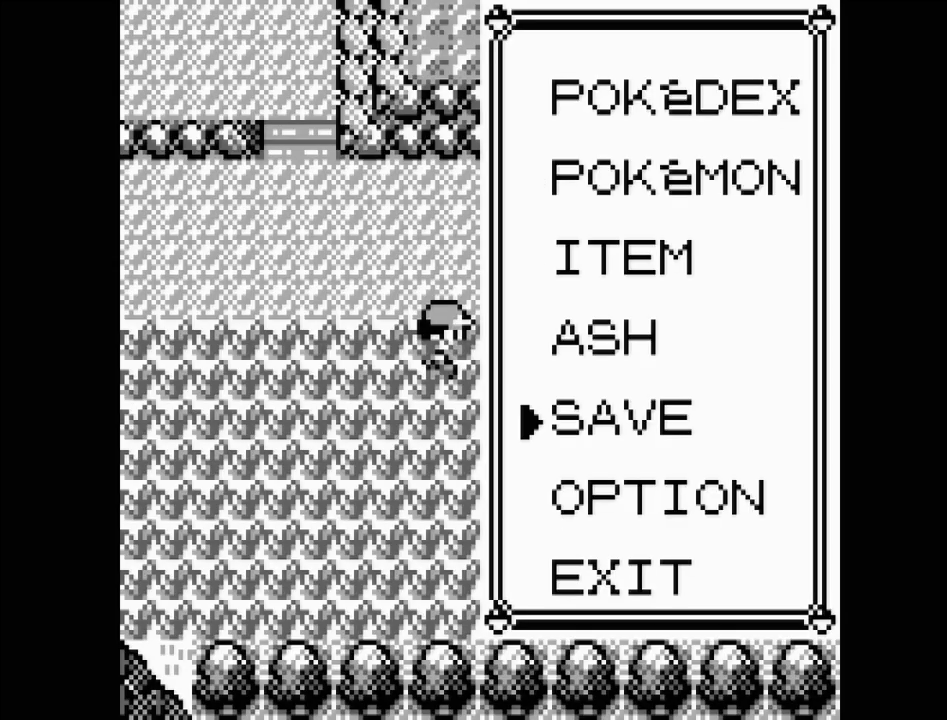
Gameplay with a controller (Nintendo layout); each line is a JSON object with the inputs held at the frame after it. "events" lists button and stick changes between this image and that frame as [ms after this image, input, new state], when the widget could be followed in between. Not read: L3 R3.
{"buttons": [], "events": [[100, "A", "down"], [250, "A", "up"]]}
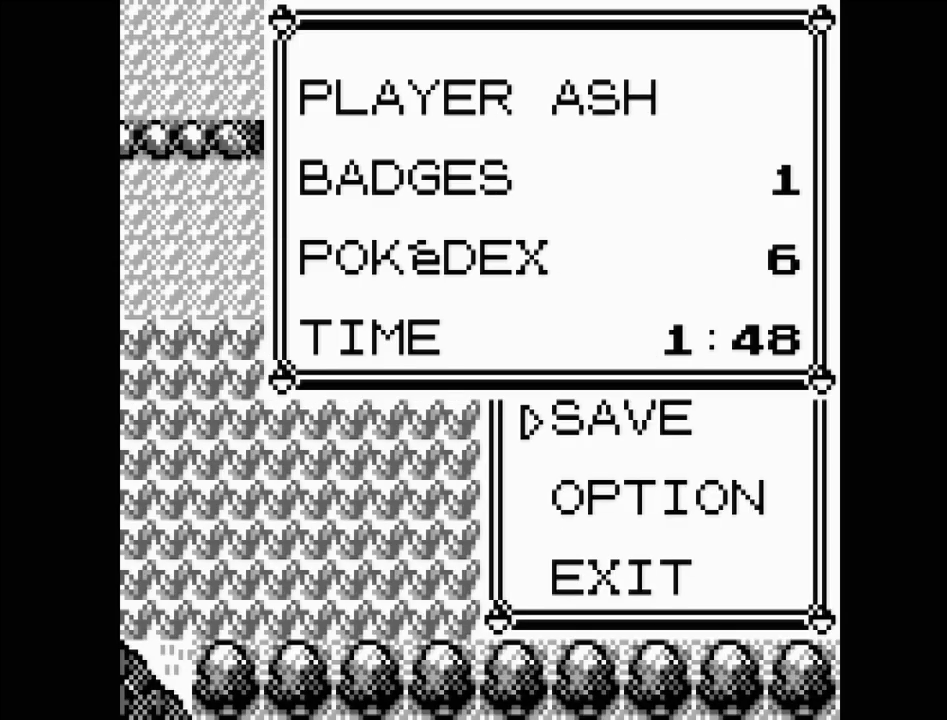
{"buttons": [], "events": []}
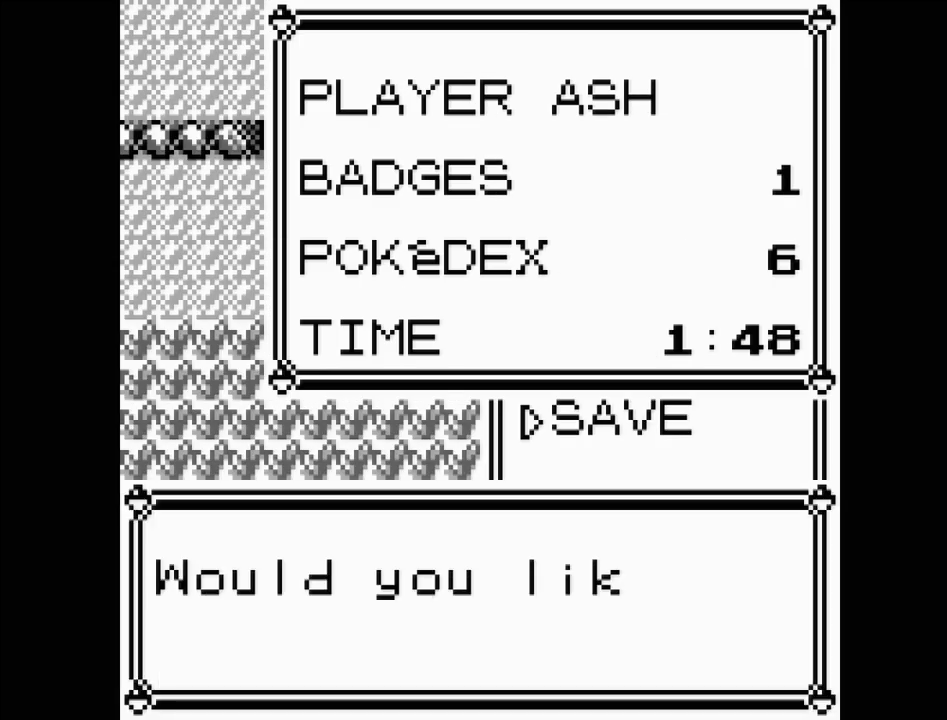
{"buttons": [], "events": []}
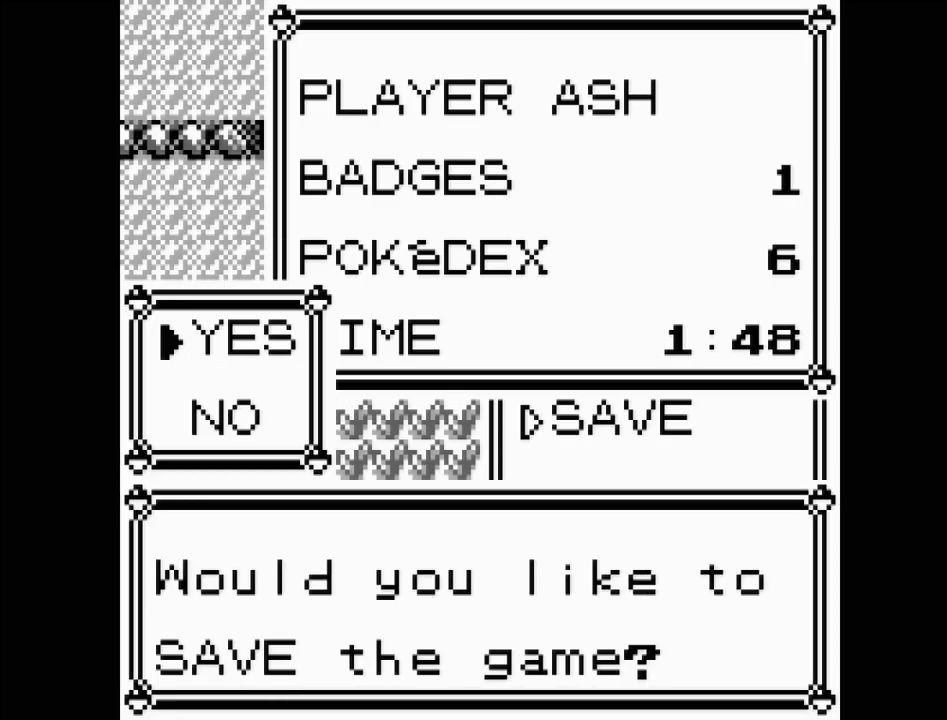
{"buttons": [], "events": [[133, "A", "down"], [250, "A", "up"]]}
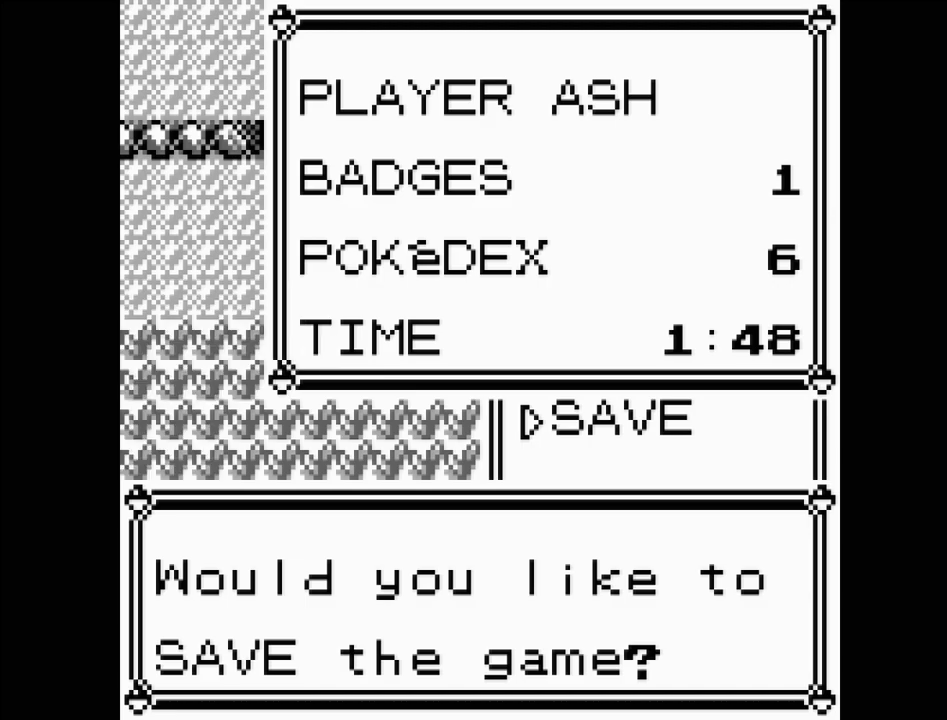
{"buttons": [], "events": []}
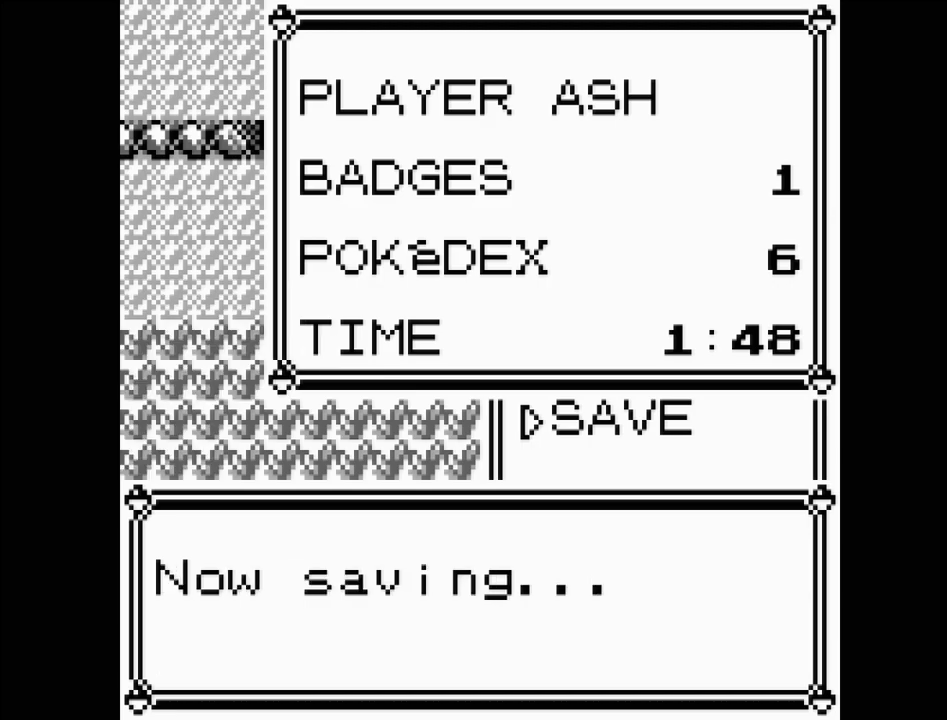
{"buttons": [], "events": []}
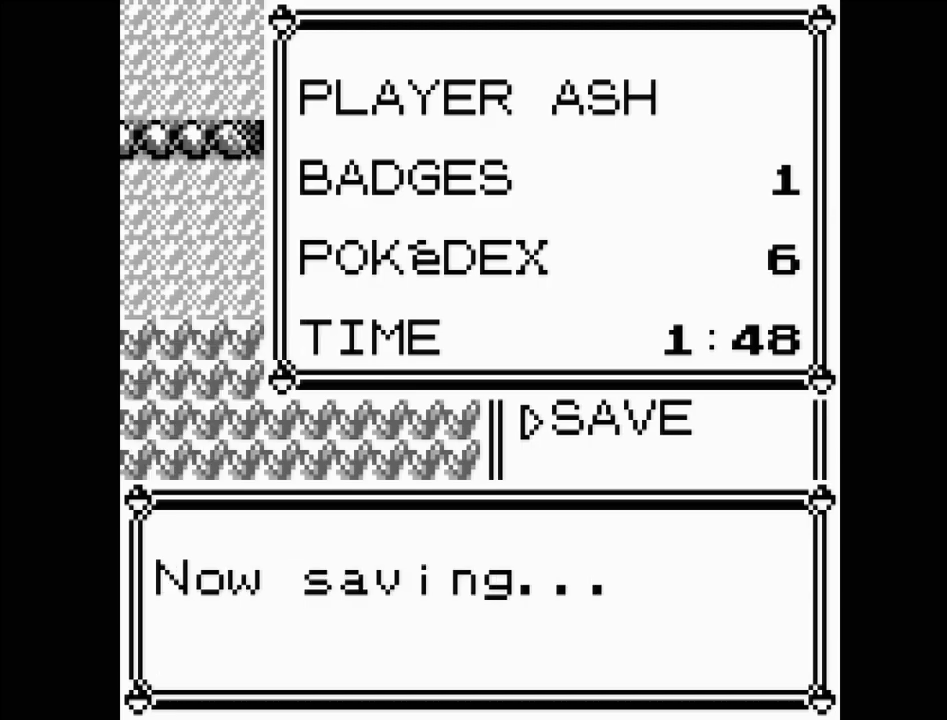
{"buttons": [], "events": []}
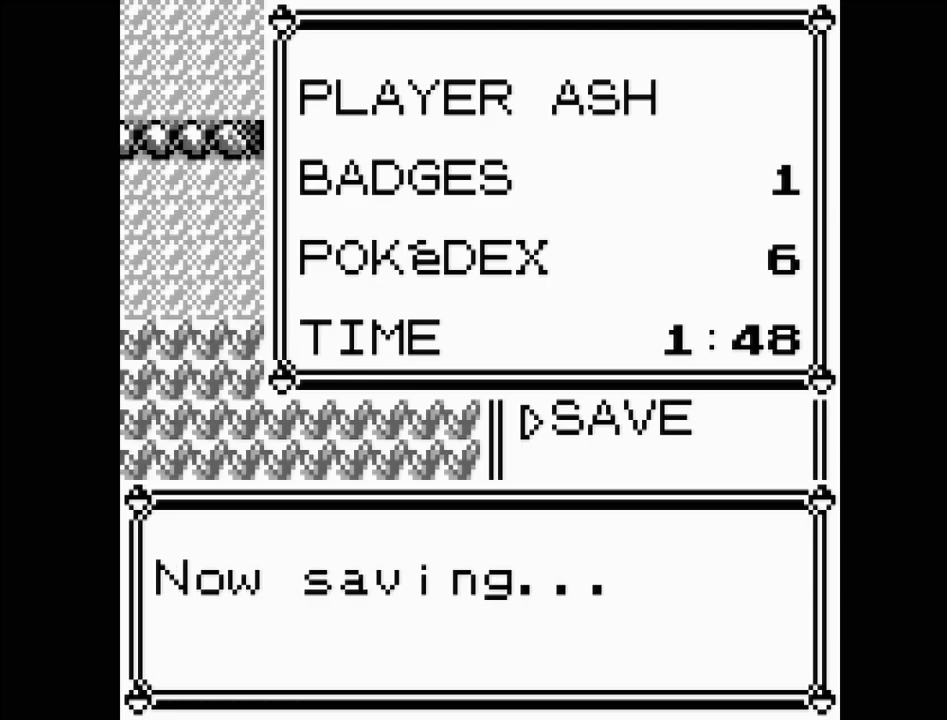
{"buttons": [], "events": []}
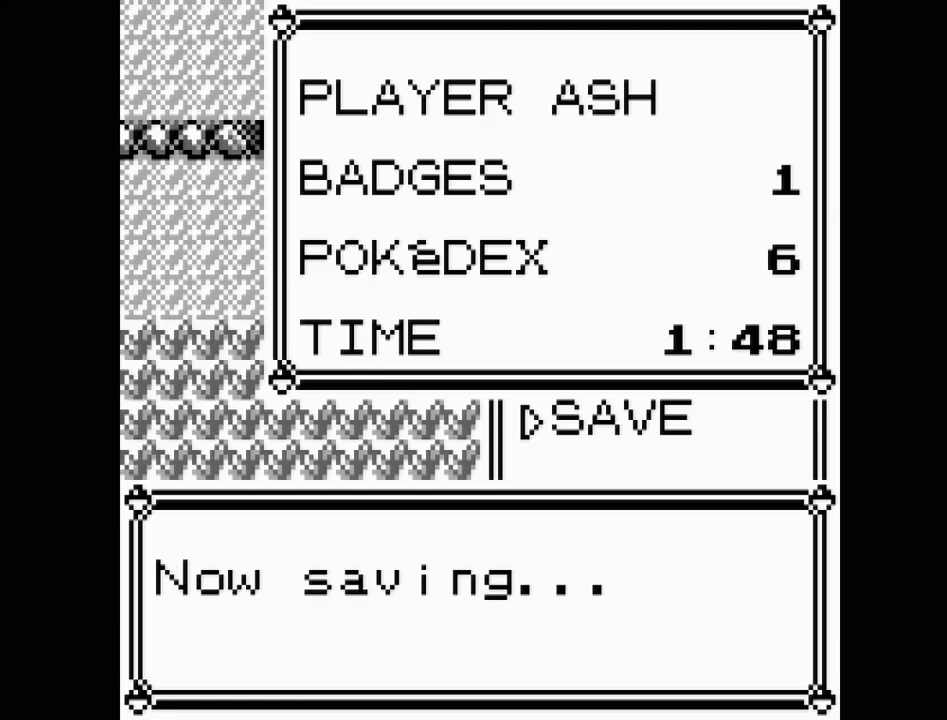
{"buttons": [], "events": []}
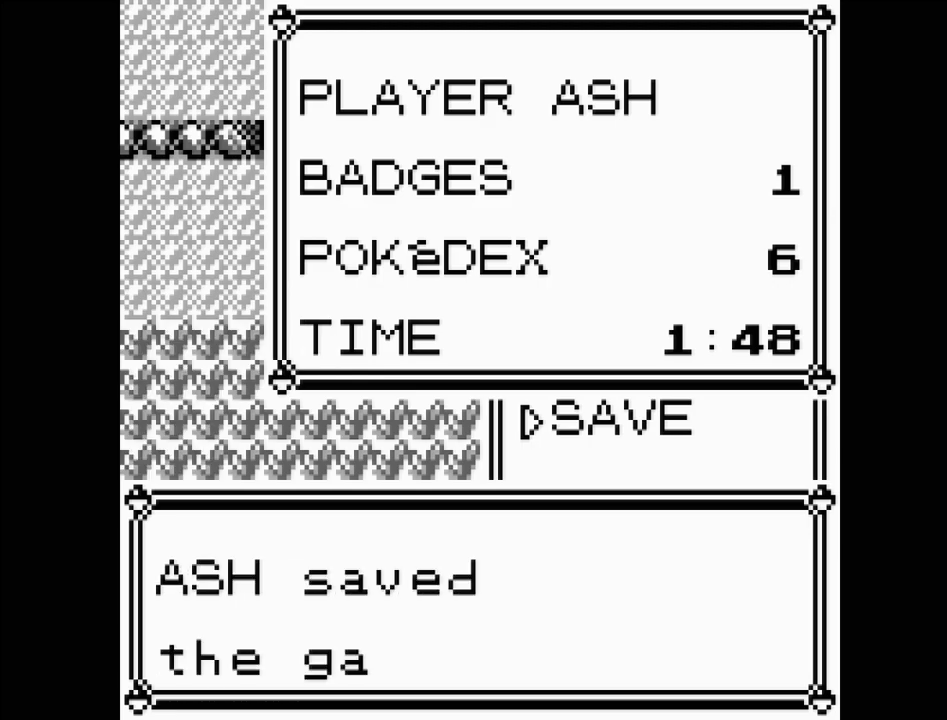
{"buttons": [], "events": []}
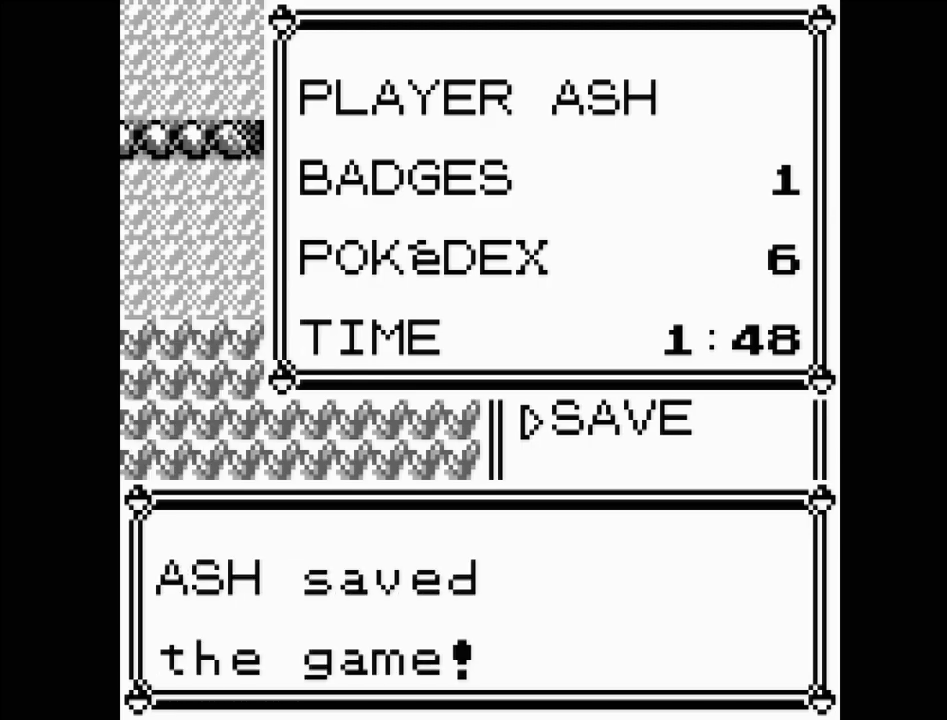
{"buttons": [], "events": []}
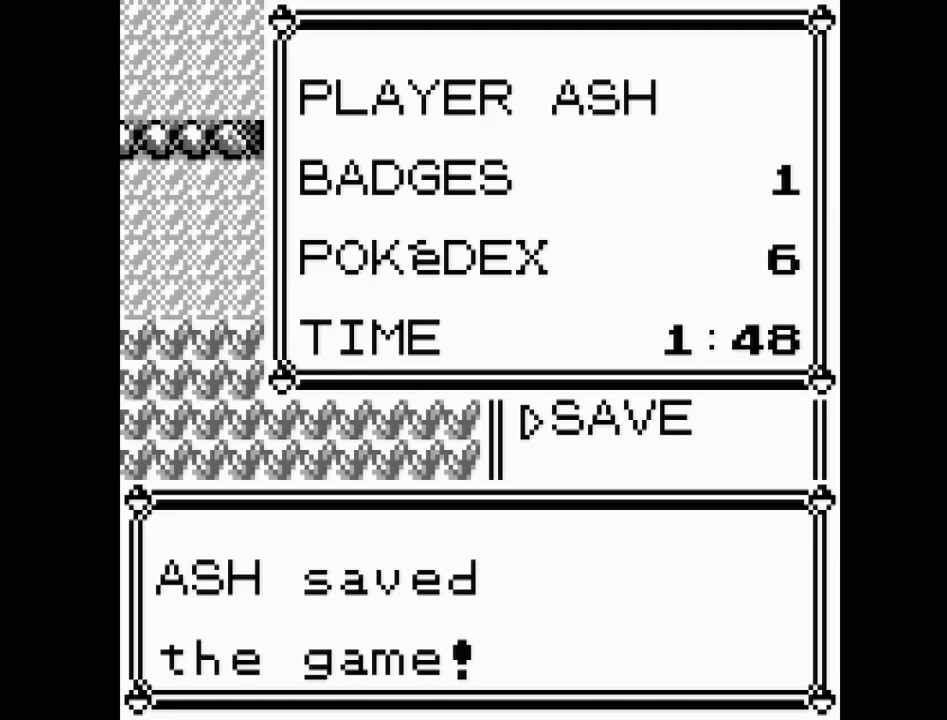
{"buttons": [], "events": []}
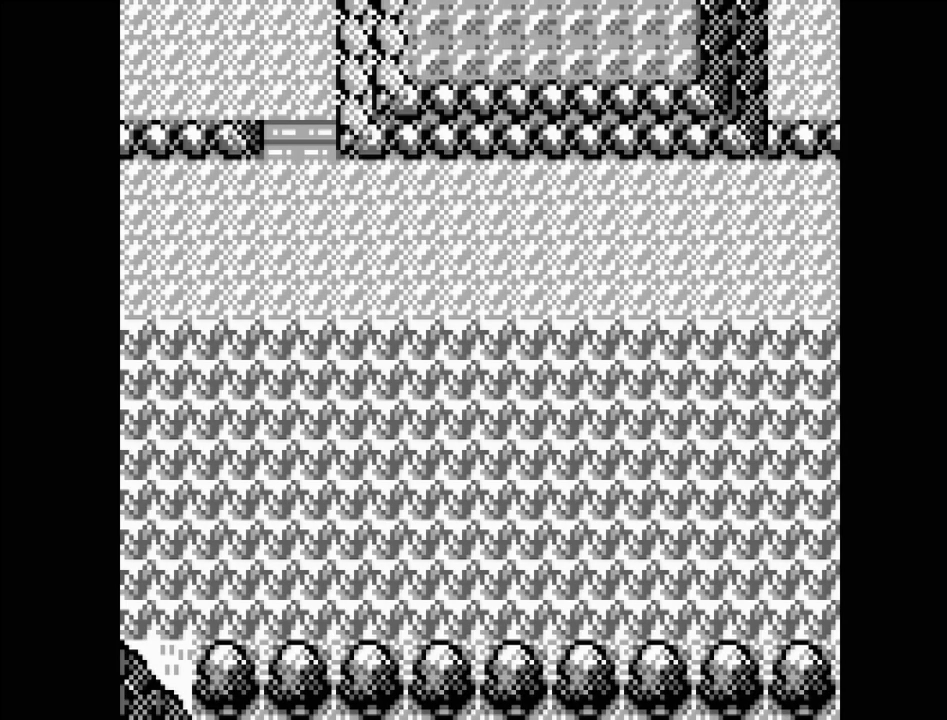
{"buttons": [], "events": []}
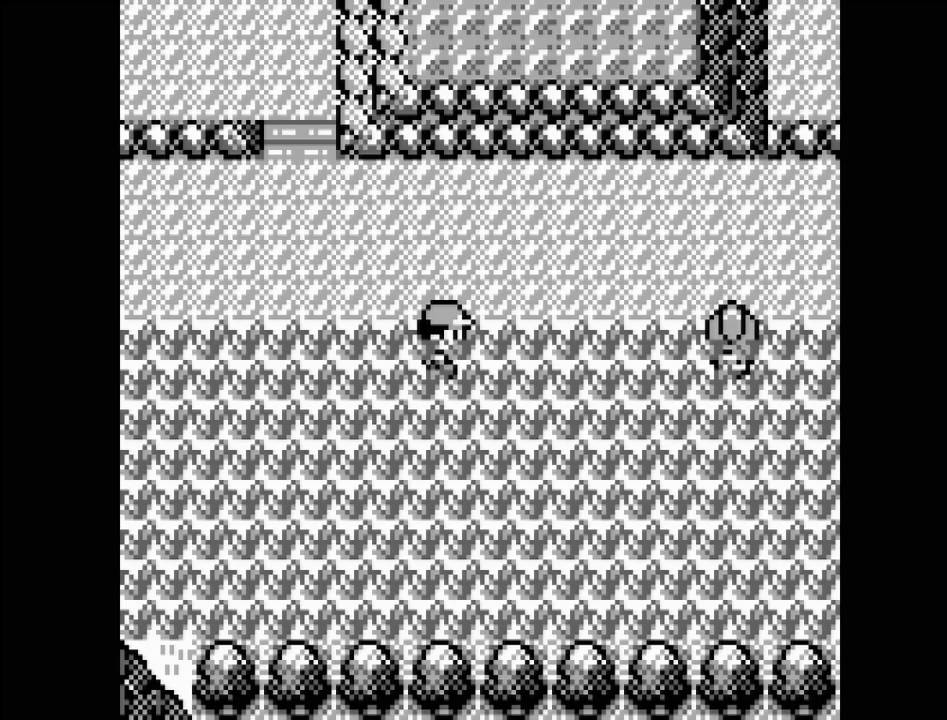
{"buttons": [], "events": []}
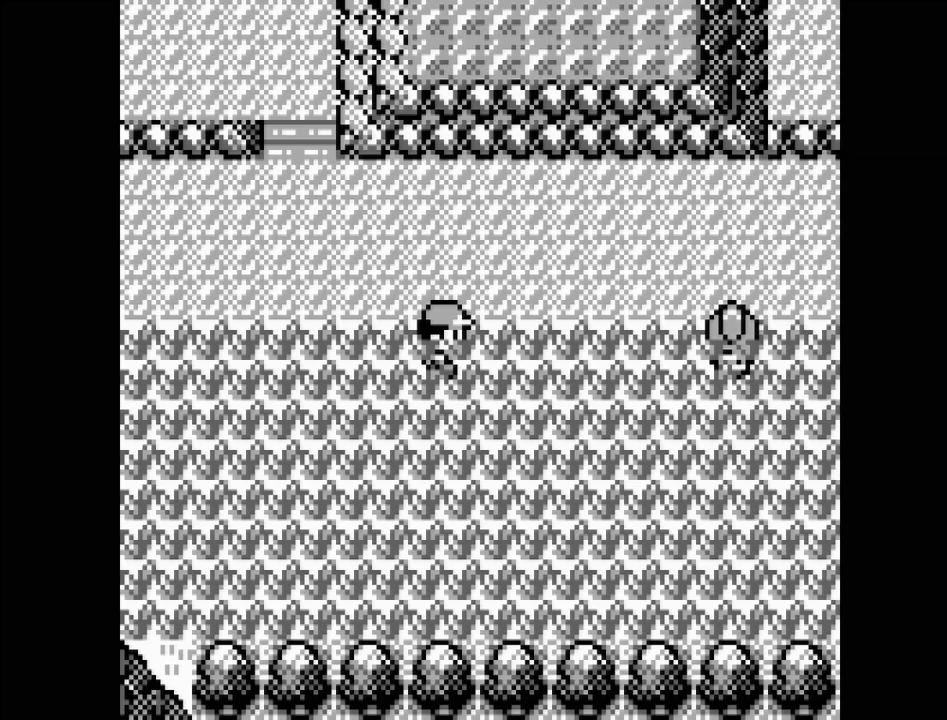
{"buttons": ["DPAD_RIGHT"], "events": [[33, "DPAD_RIGHT", "down"]]}
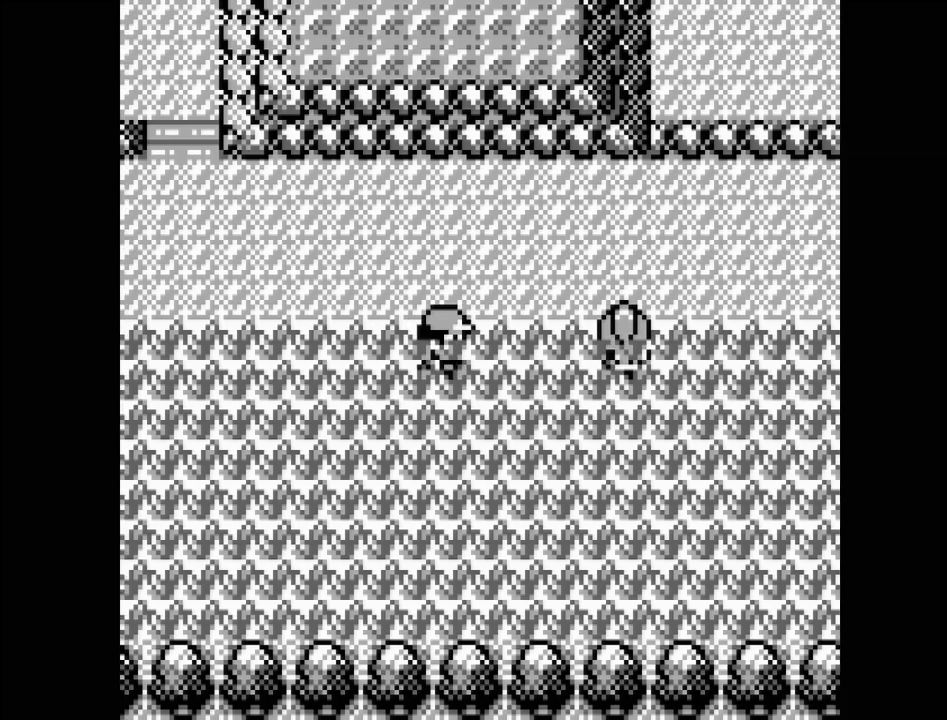
{"buttons": [], "events": [[183, "DPAD_RIGHT", "up"]]}
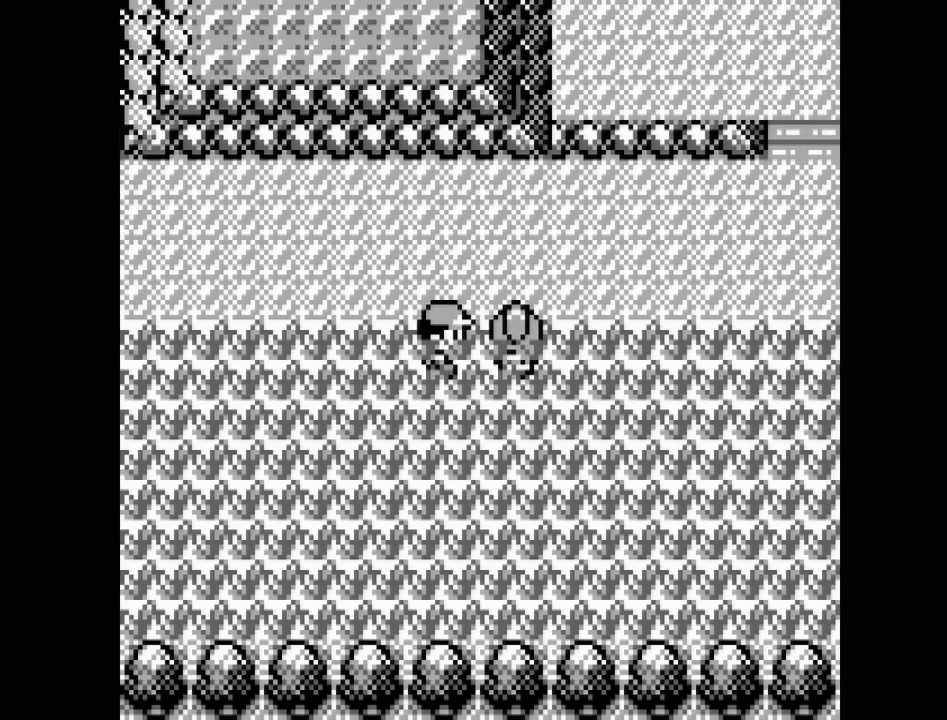
{"buttons": [], "events": [[150, "DPAD_UP", "down"], [317, "DPAD_UP", "up"]]}
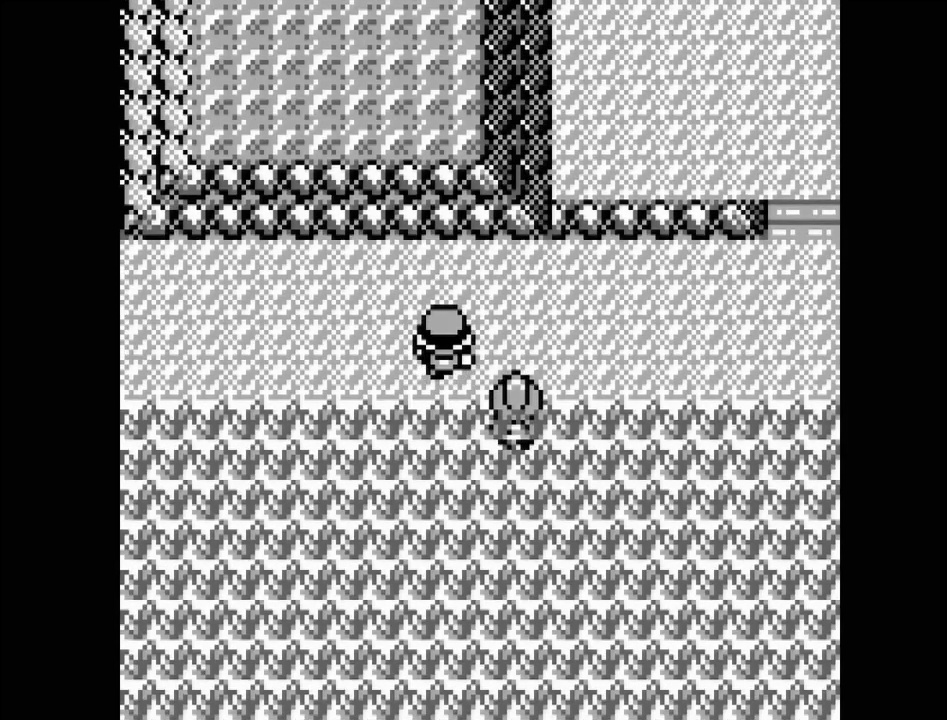
{"buttons": [], "events": [[167, "DPAD_RIGHT", "down"], [400, "DPAD_RIGHT", "up"]]}
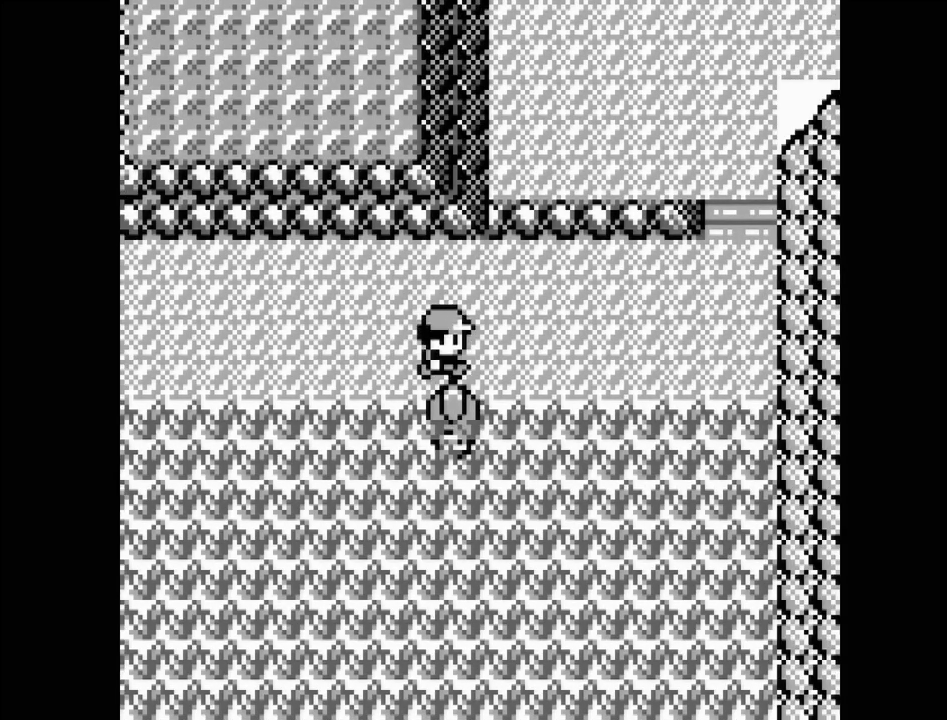
{"buttons": [], "events": []}
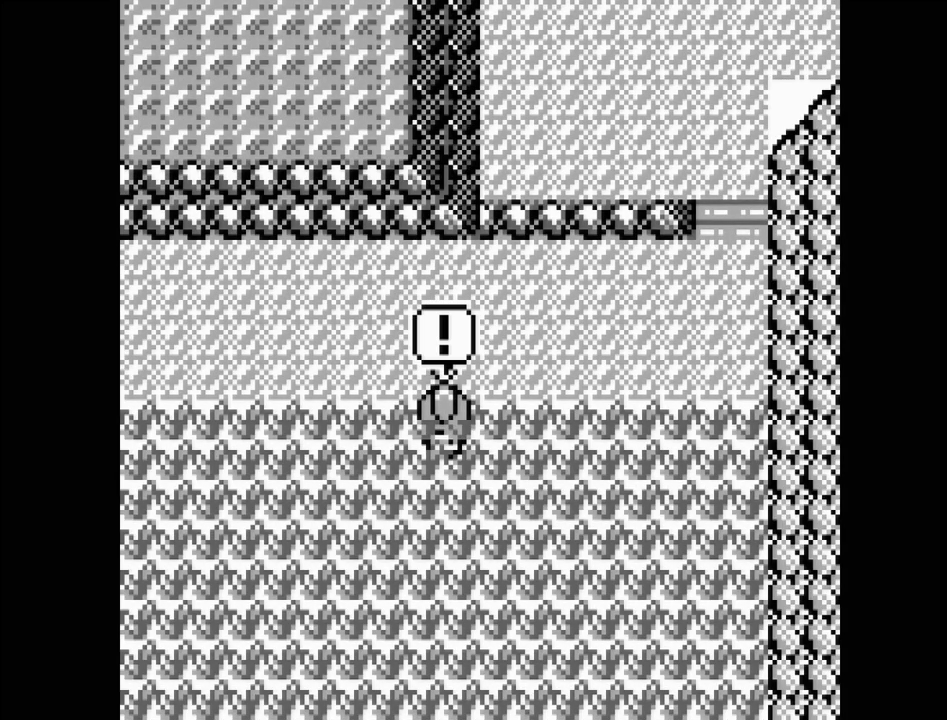
{"buttons": [], "events": []}
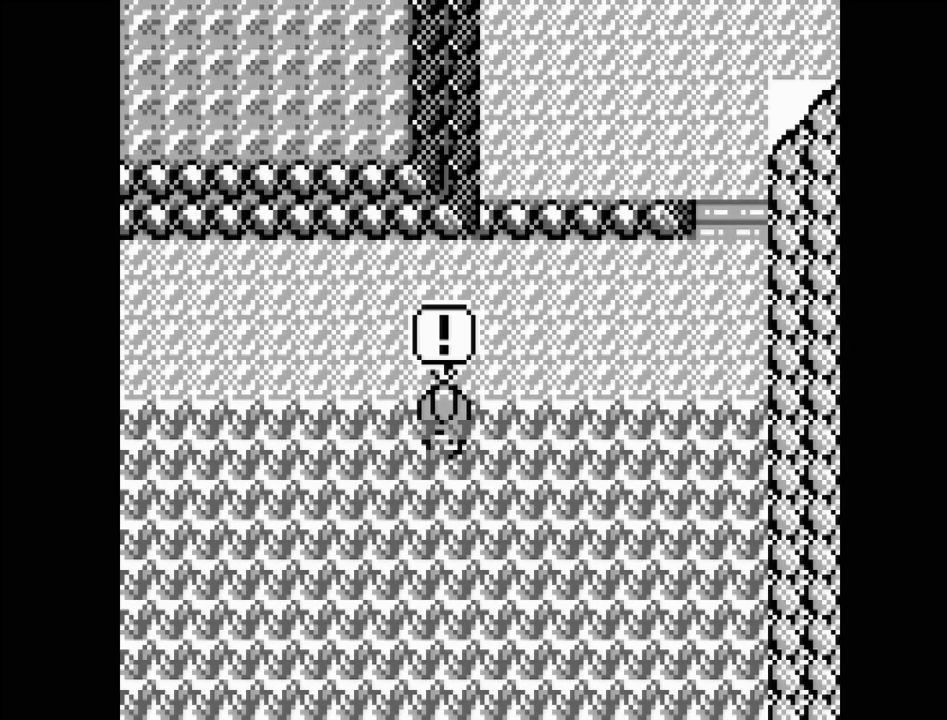
{"buttons": [], "events": []}
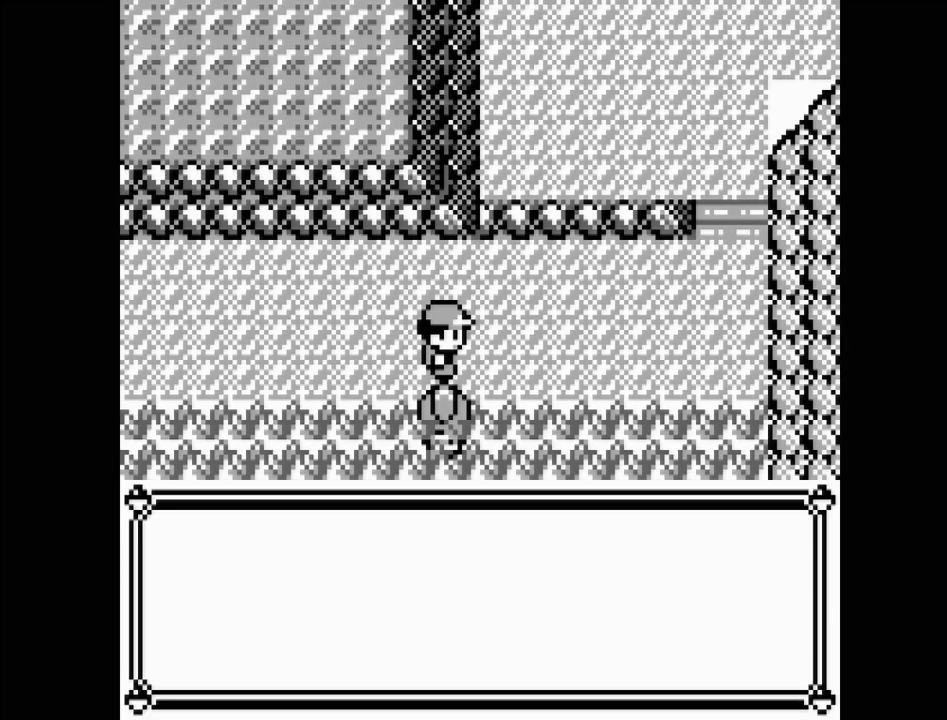
{"buttons": [], "events": []}
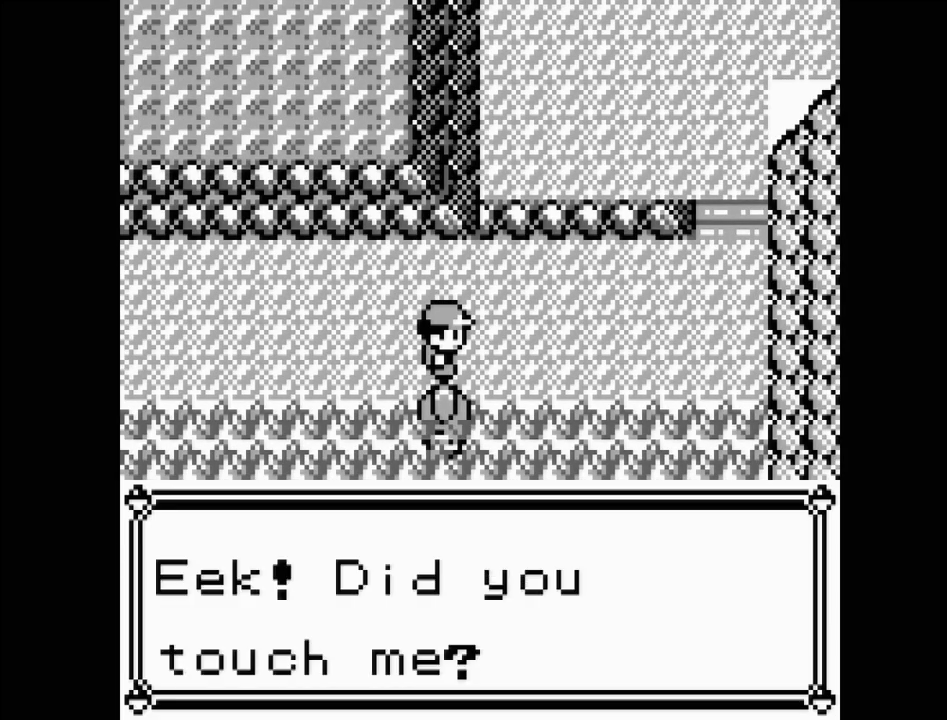
{"buttons": [], "events": []}
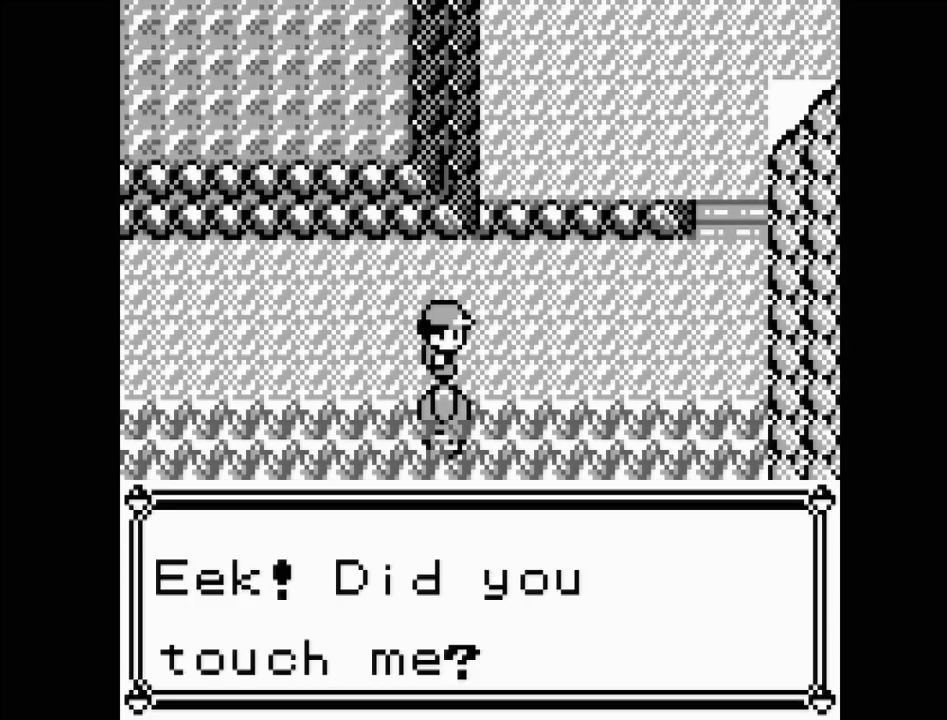
{"buttons": [], "events": []}
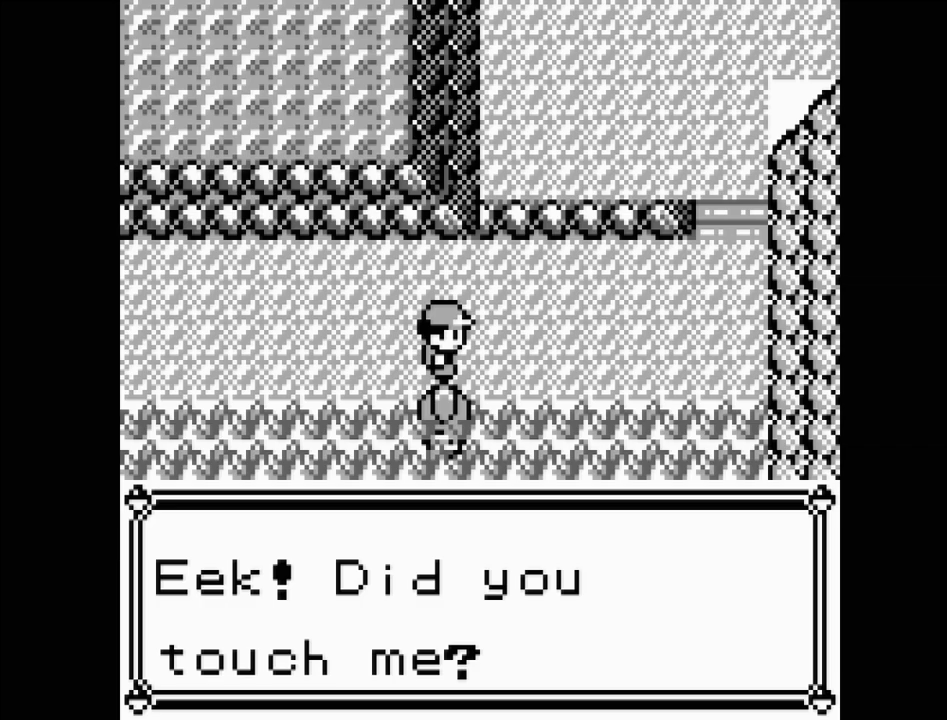
{"buttons": [], "events": []}
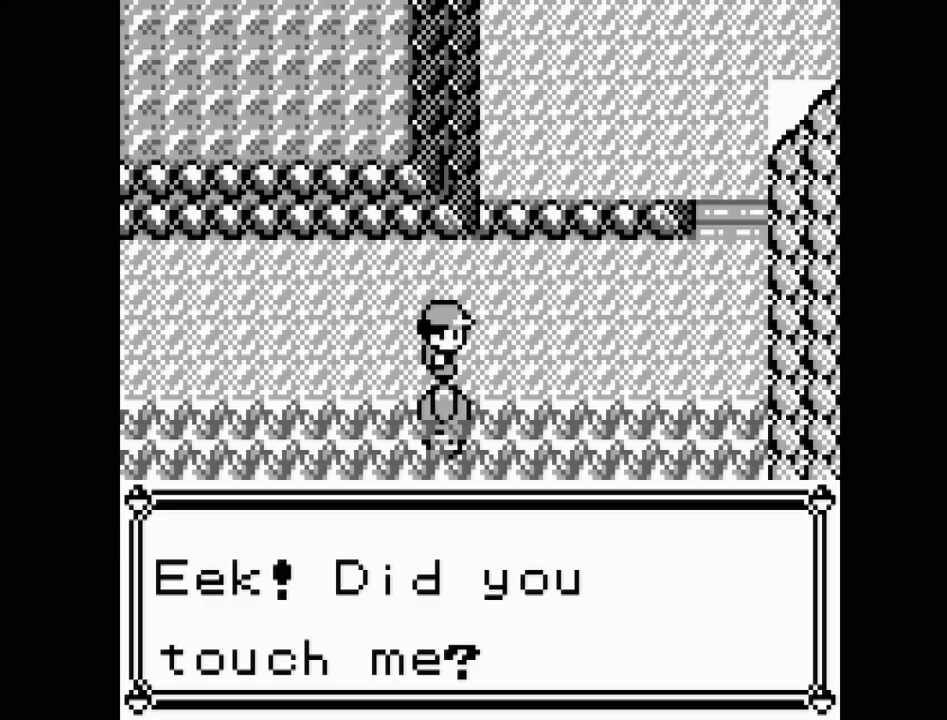
{"buttons": [], "events": [[167, "A", "down"], [333, "A", "up"]]}